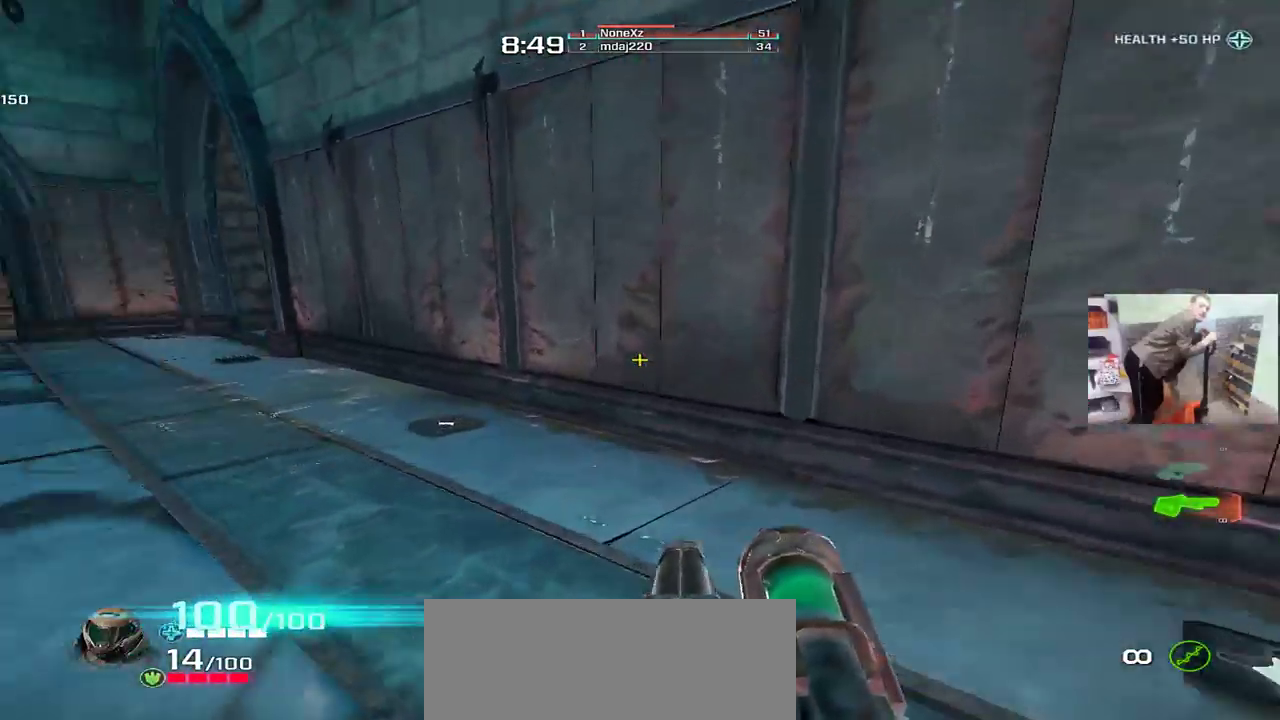
Gameplay with keyboard and mouse; each line is a JSON object with the keys and mouse buttons held at the frame after it. "events" lists presses ("down") and releases ("up") of "1", "2", "3", "4", "5", "a", "alt", "b", "c", "ctrl", "d", "e", "f", "g", "q", "r", "s", "shift", "space", "t", "tab", "v", "w", "x", "z", "mouse_left", "mouse_wheel", "mouse_right", "mouse_mb4" and "mouse_mb5" between this image and that frame as [ms after this image, input, new state], when the widget could be followed in between. "mouse_left", "mouse_wheel", "mouse_right", "mouse_mb4", "mouse_mb5" = the "left", "wheel", "right", "mb4", "mb5" buttons of the "mouse" list. No other keys are recorded. "wheel" means that the mouse wheel is clicked or scrolled. Mouse movement is not recorded.
{"keys": [], "mouse": [], "events": [[83, "mouse_right", "down"], [133, "mouse_right", "up"], [150, "e", "down"], [150, "q", "up"], [150, "w", "up"], [317, "a", "down"], [383, "a", "up"], [383, "e", "up"]]}
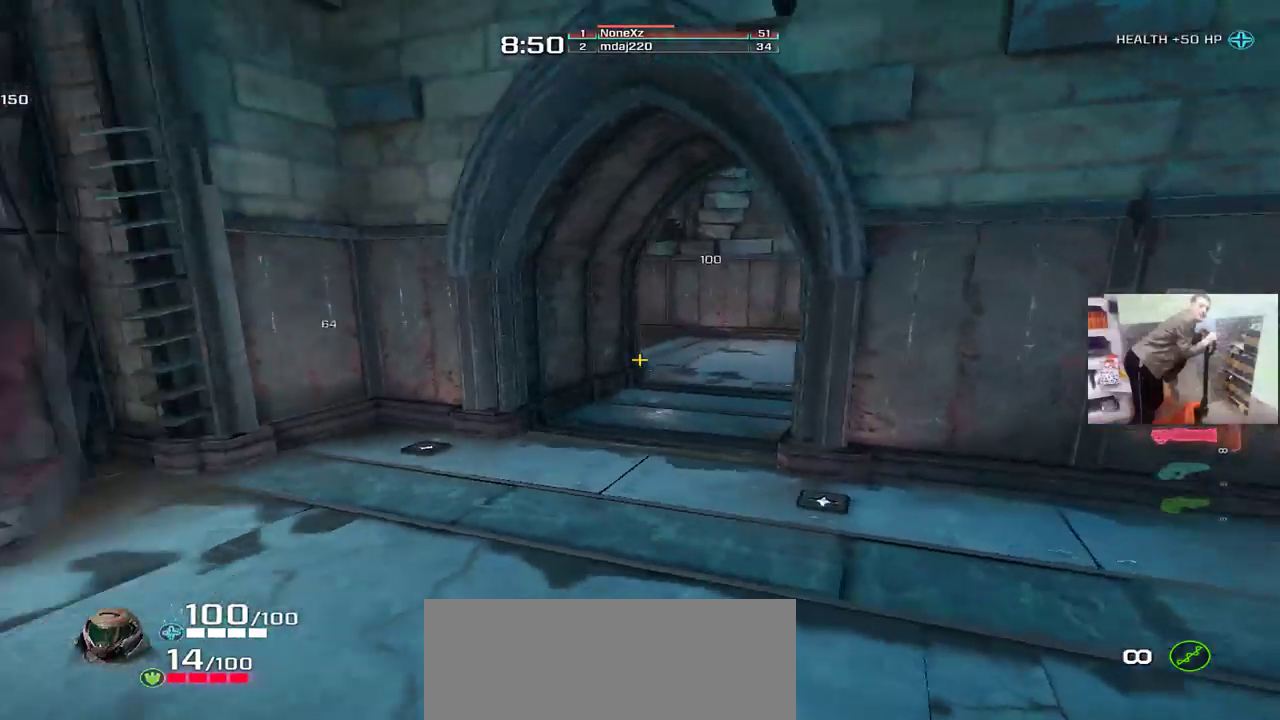
{"keys": ["q"], "mouse": [], "events": [[83, "mouse_left", "down"], [183, "e", "down"], [250, "s", "down"], [283, "mouse_left", "up"], [333, "e", "up"], [333, "q", "down"], [350, "s", "up"]]}
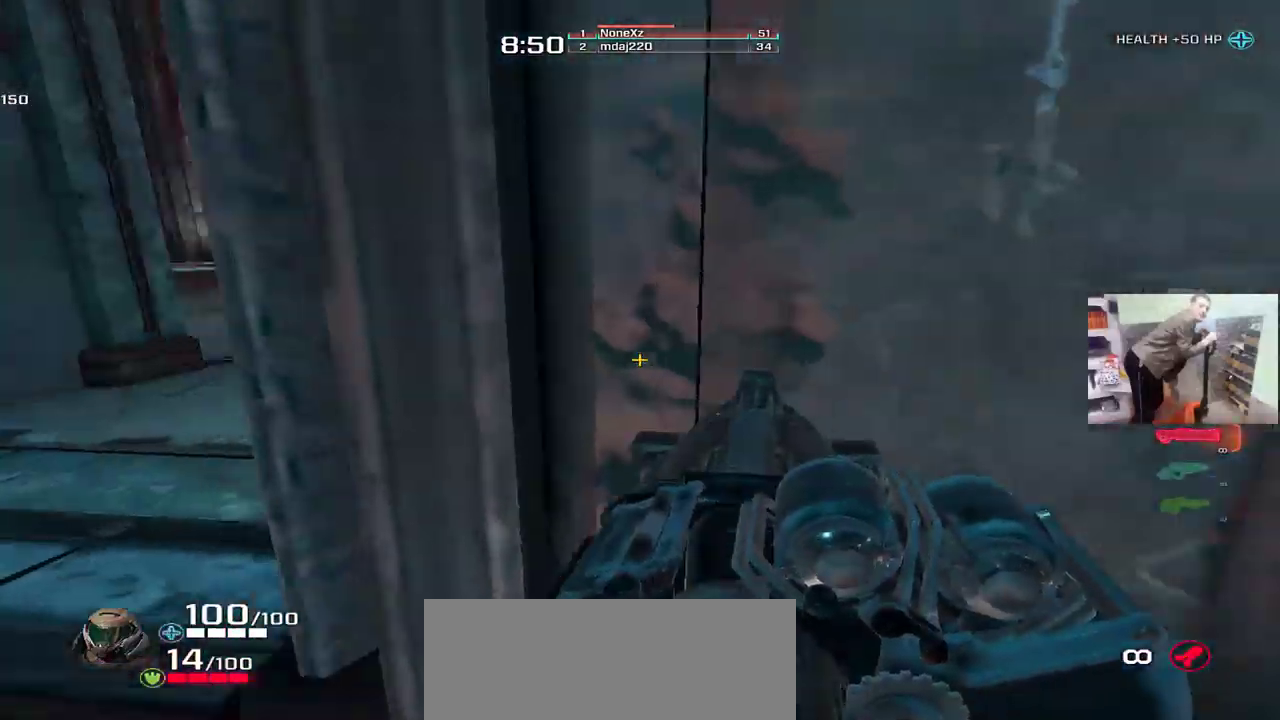
{"keys": ["w"], "mouse": [], "events": [[17, "w", "down"], [233, "q", "up"], [417, "q", "down"], [483, "q", "up"]]}
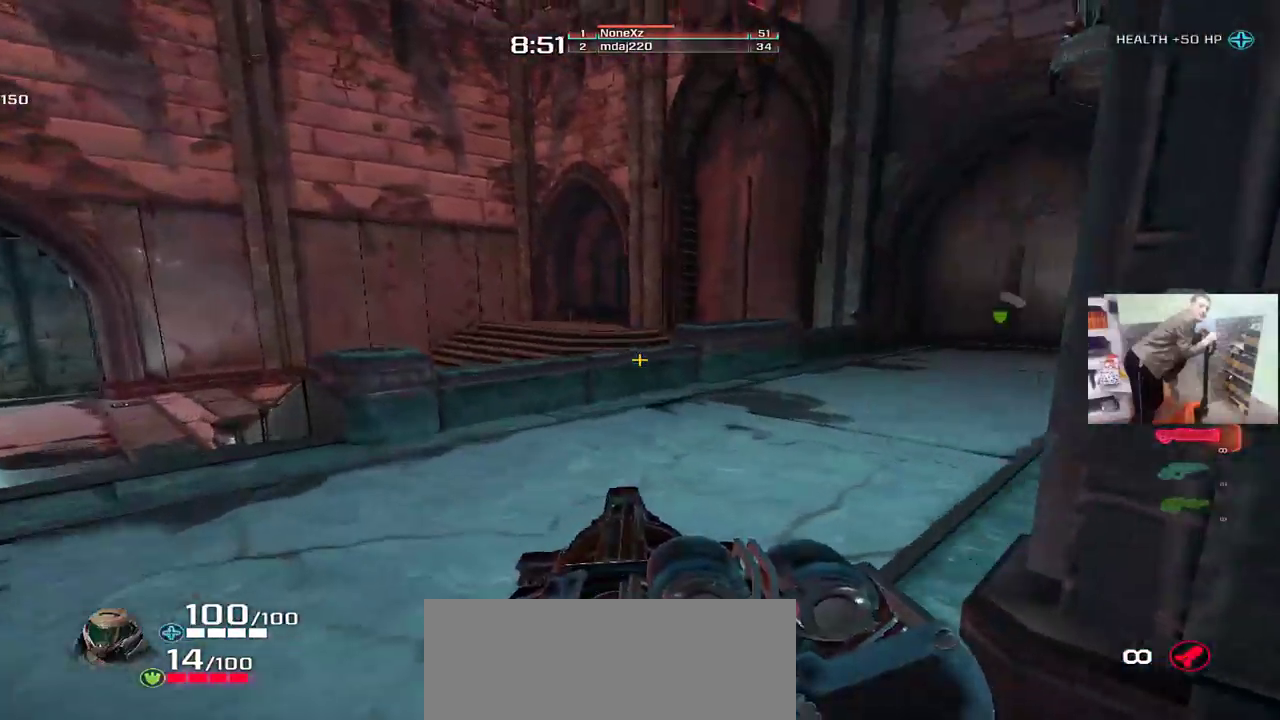
{"keys": ["s"], "mouse": [], "events": [[133, "e", "down"], [233, "mouse_right", "down"], [283, "w", "up"], [317, "mouse_right", "up"], [383, "s", "down"], [417, "e", "up"]]}
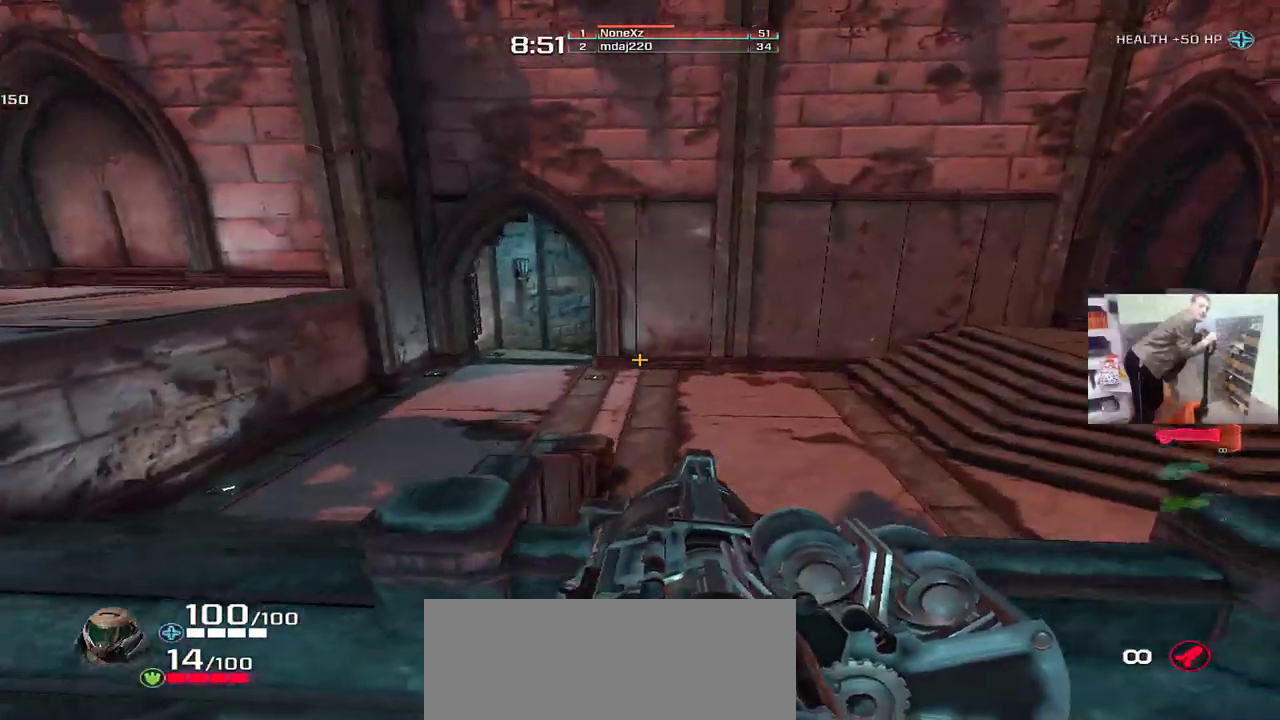
{"keys": ["q"], "mouse": [], "events": [[17, "s", "up"], [217, "mouse_left", "down"], [267, "mouse_left", "up"], [300, "f", "down"], [367, "f", "up"], [433, "q", "down"]]}
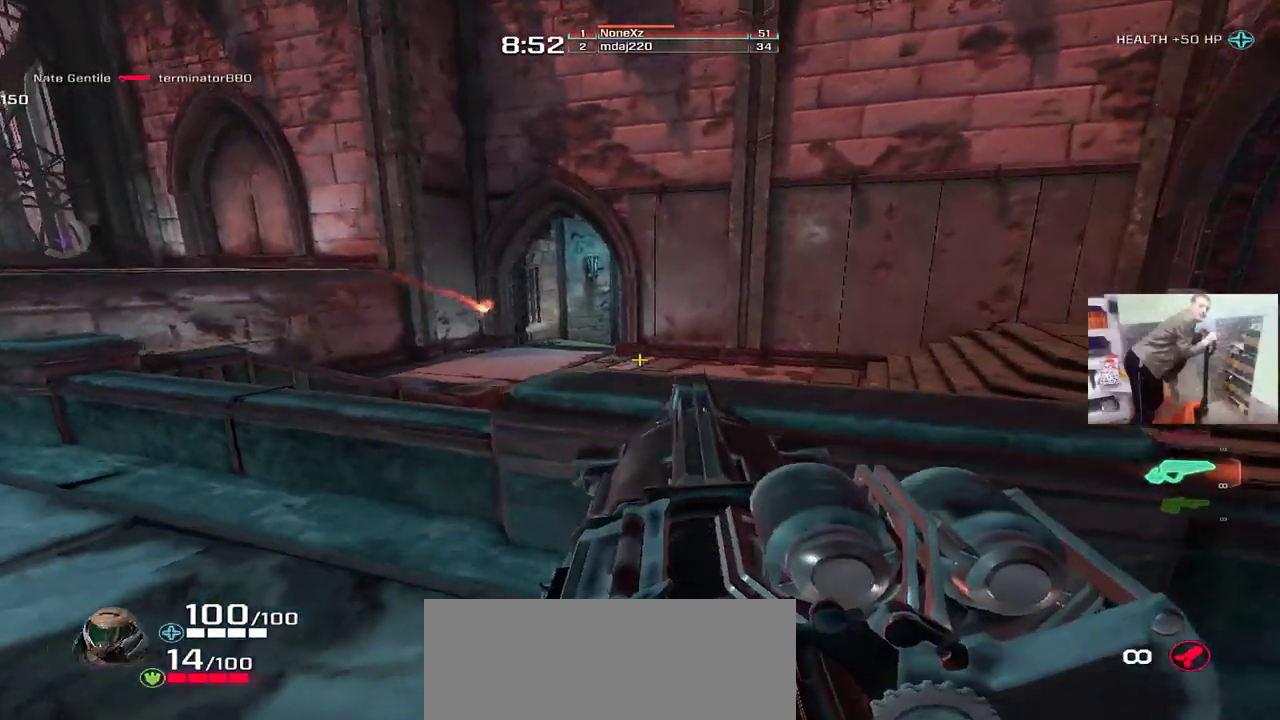
{"keys": ["q"], "mouse": [], "events": [[100, "w", "down"], [267, "mouse_right", "down"], [350, "mouse_right", "up"], [350, "w", "up"]]}
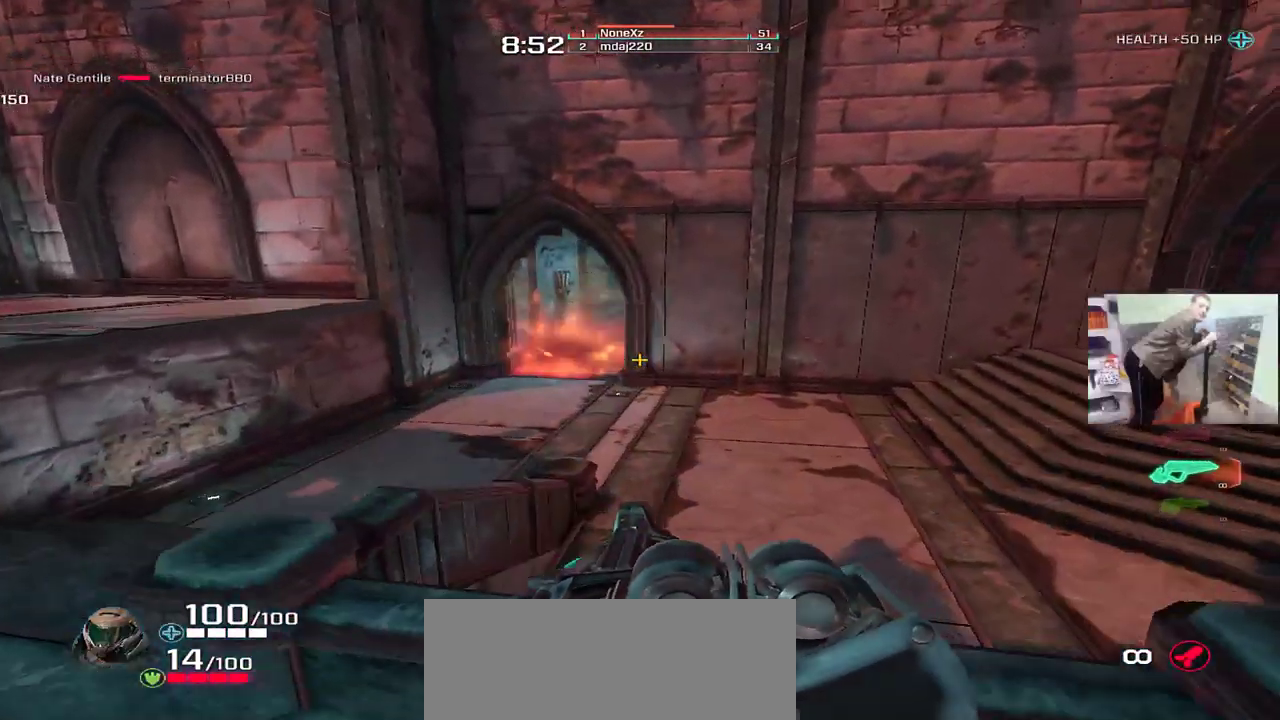
{"keys": ["w"], "mouse": [], "events": [[17, "s", "down"], [117, "s", "up"], [183, "q", "up"], [450, "w", "down"]]}
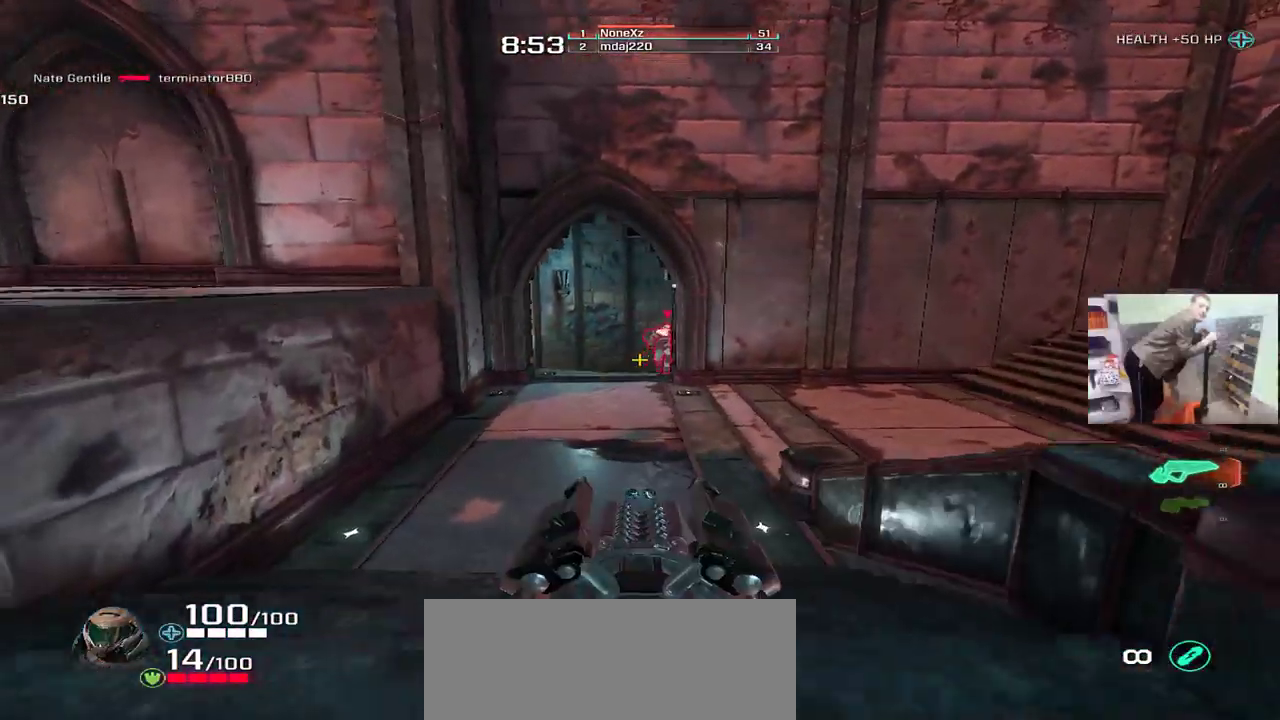
{"keys": [], "mouse": [], "events": [[33, "mouse_left", "down"], [33, "q", "down"], [67, "w", "up"], [167, "mouse_right", "down"], [250, "mouse_right", "up"], [250, "q", "up"], [467, "mouse_left", "up"]]}
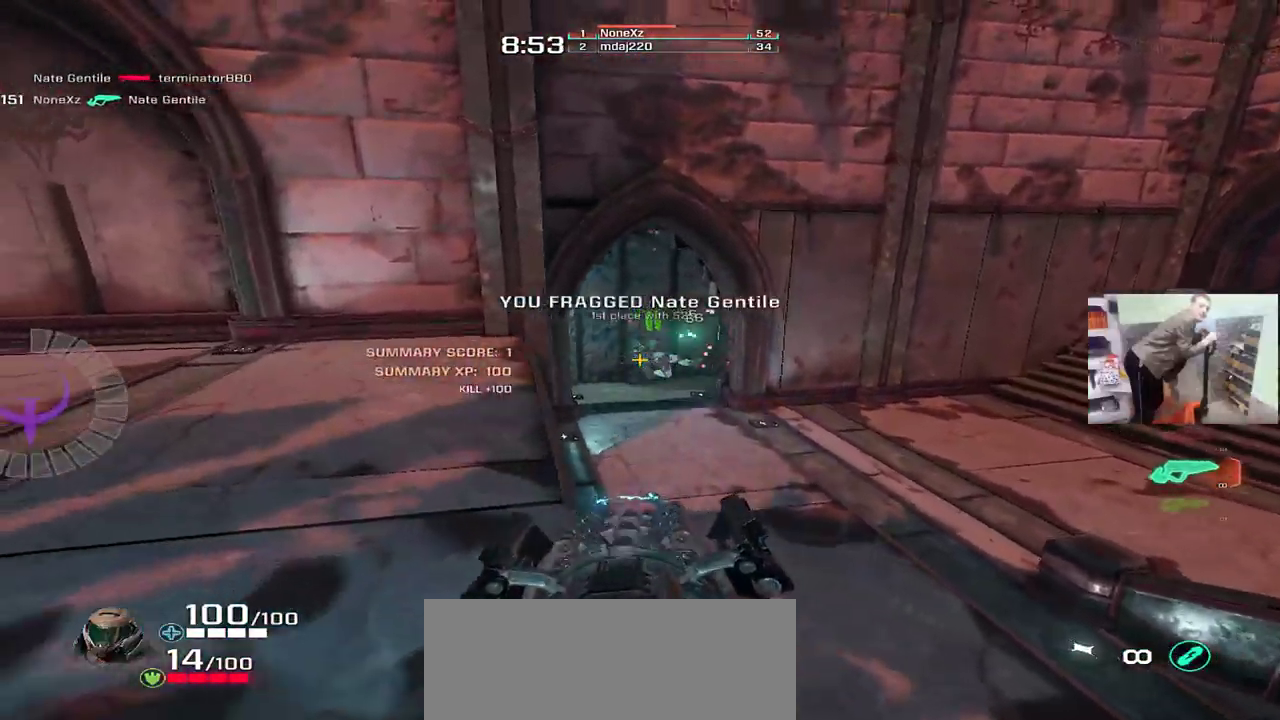
{"keys": ["e", "w"], "mouse": ["right"], "events": [[117, "w", "down"], [233, "e", "down"], [250, "a", "down"], [333, "a", "up"], [450, "mouse_right", "down"]]}
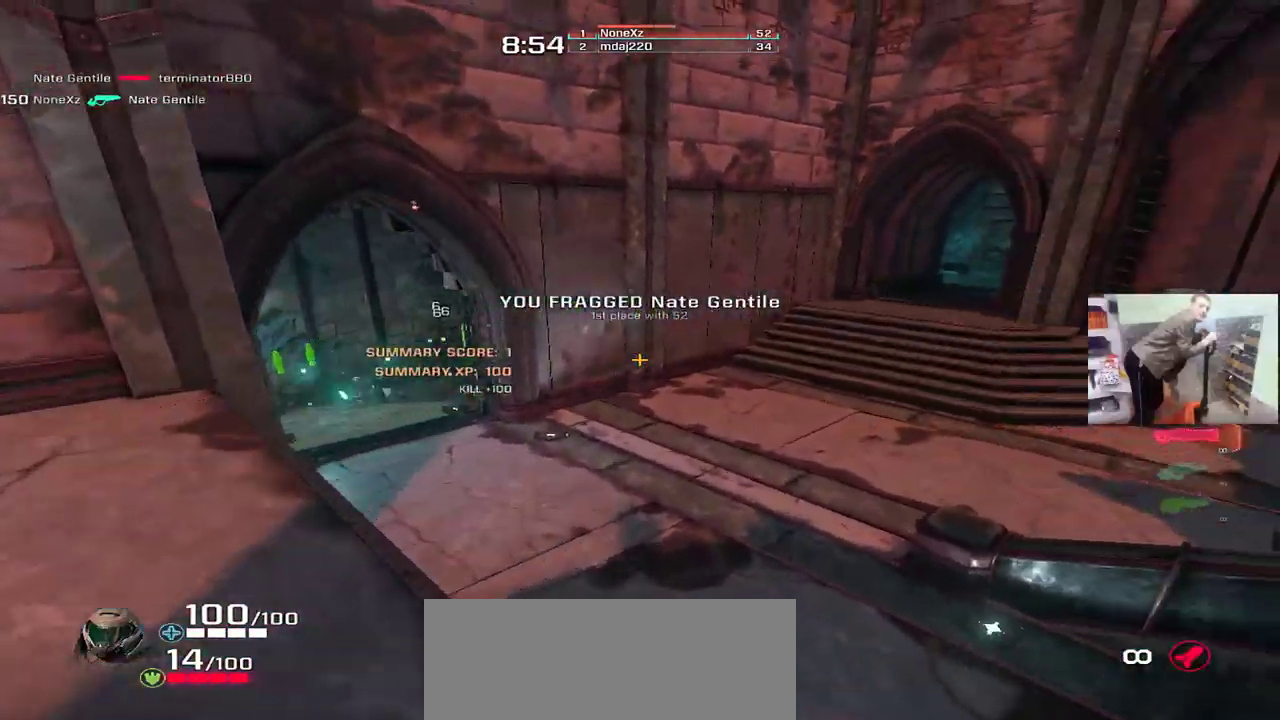
{"keys": ["q", "w"], "mouse": [], "events": [[17, "mouse_right", "up"], [417, "q", "down"], [450, "e", "up"]]}
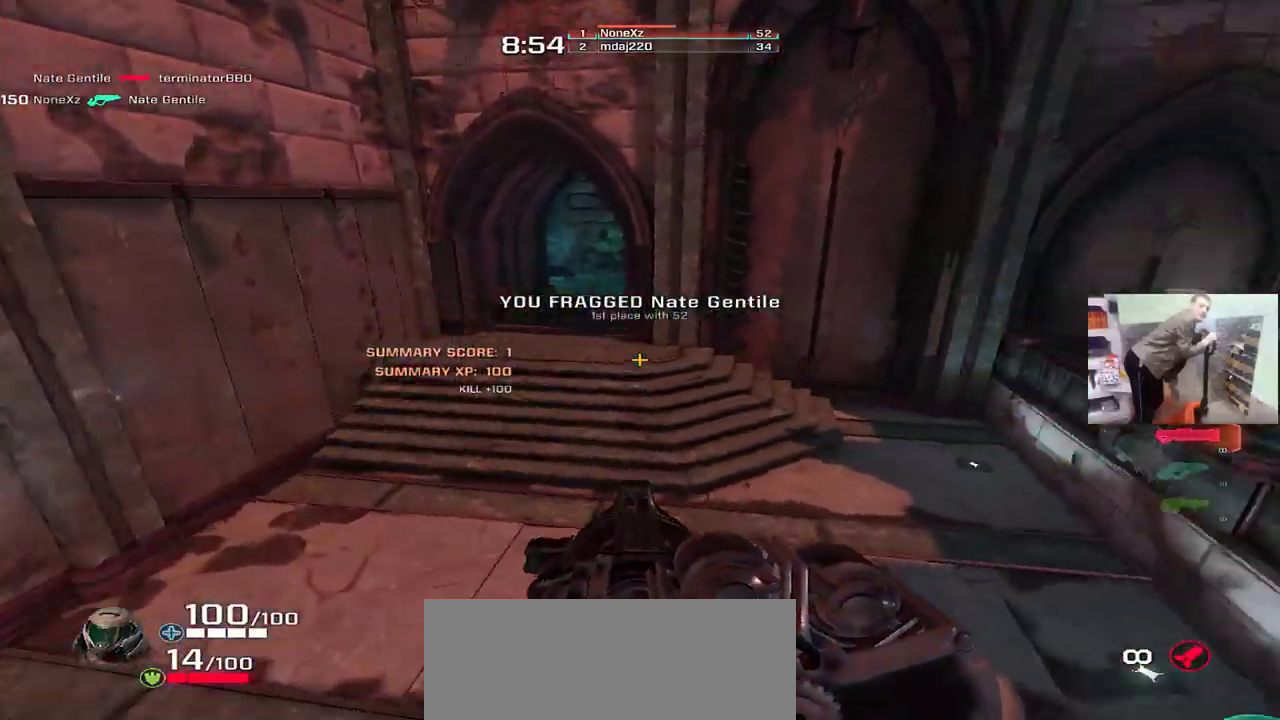
{"keys": ["w"], "mouse": [], "events": [[267, "mouse_right", "down"], [333, "mouse_right", "up"], [450, "q", "up"]]}
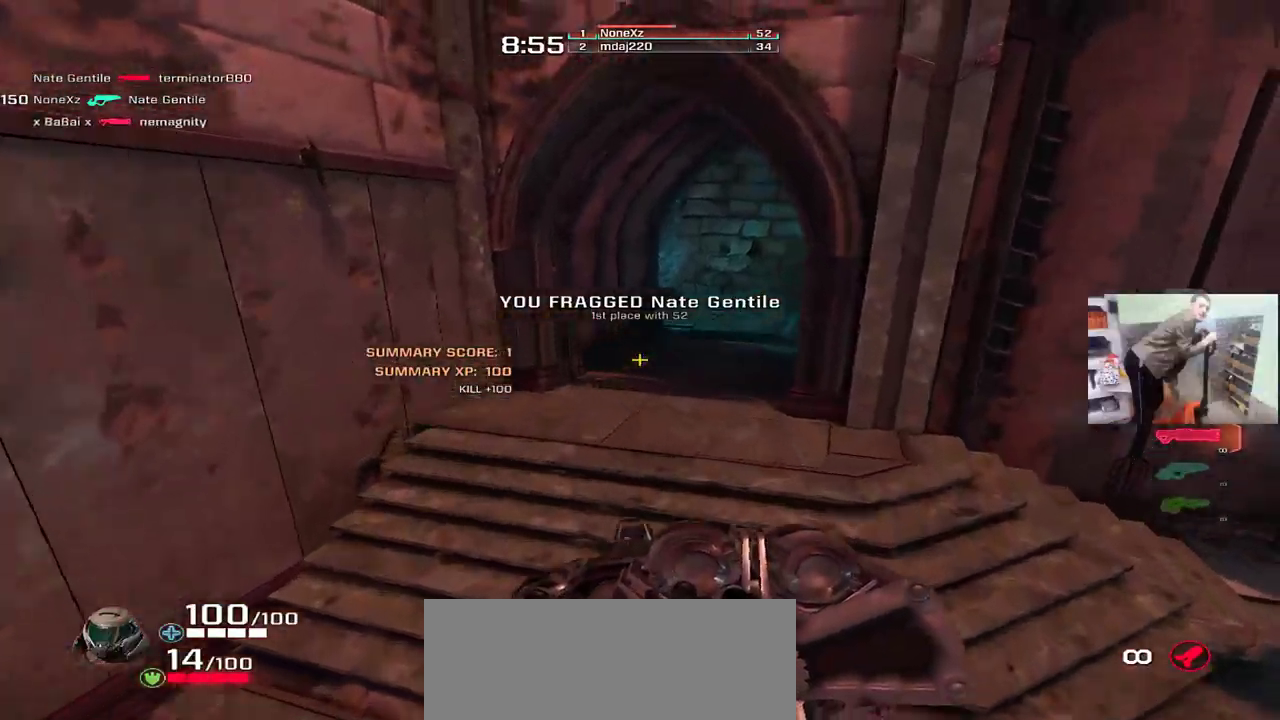
{"keys": ["e", "w"], "mouse": [], "events": [[33, "e", "down"]]}
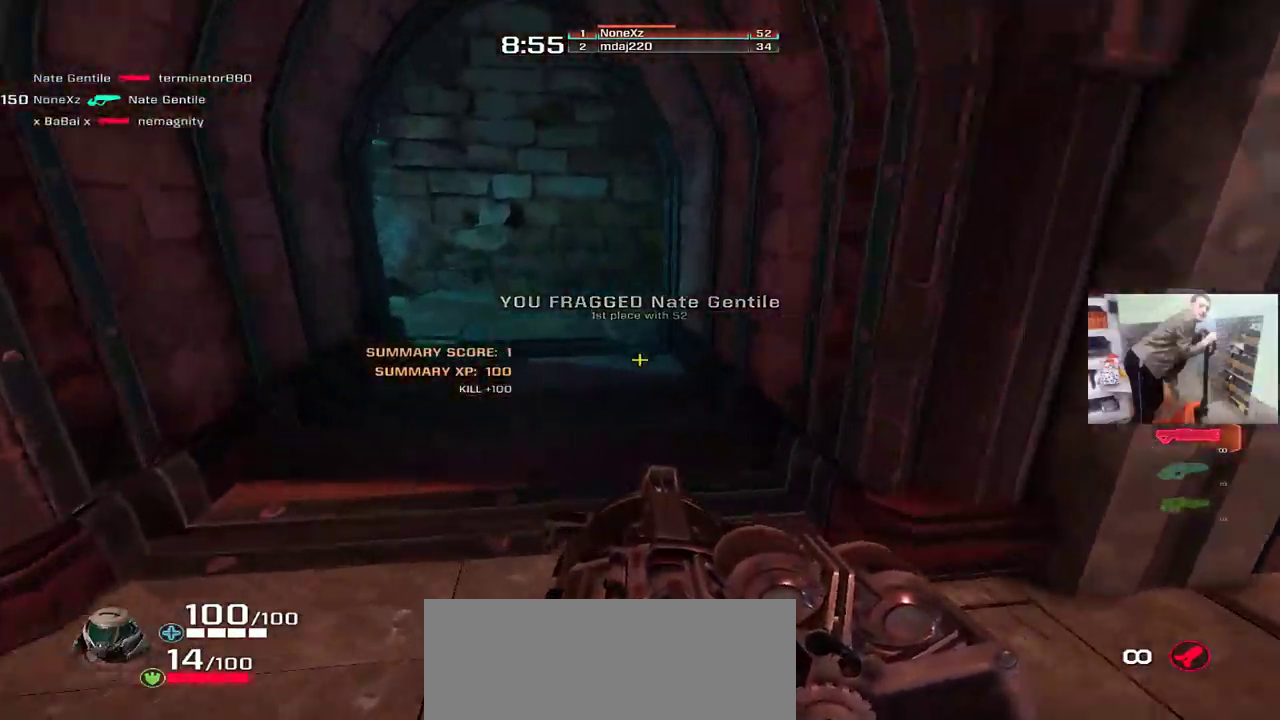
{"keys": ["e", "w"], "mouse": [], "events": [[33, "mouse_right", "down"], [133, "mouse_right", "up"]]}
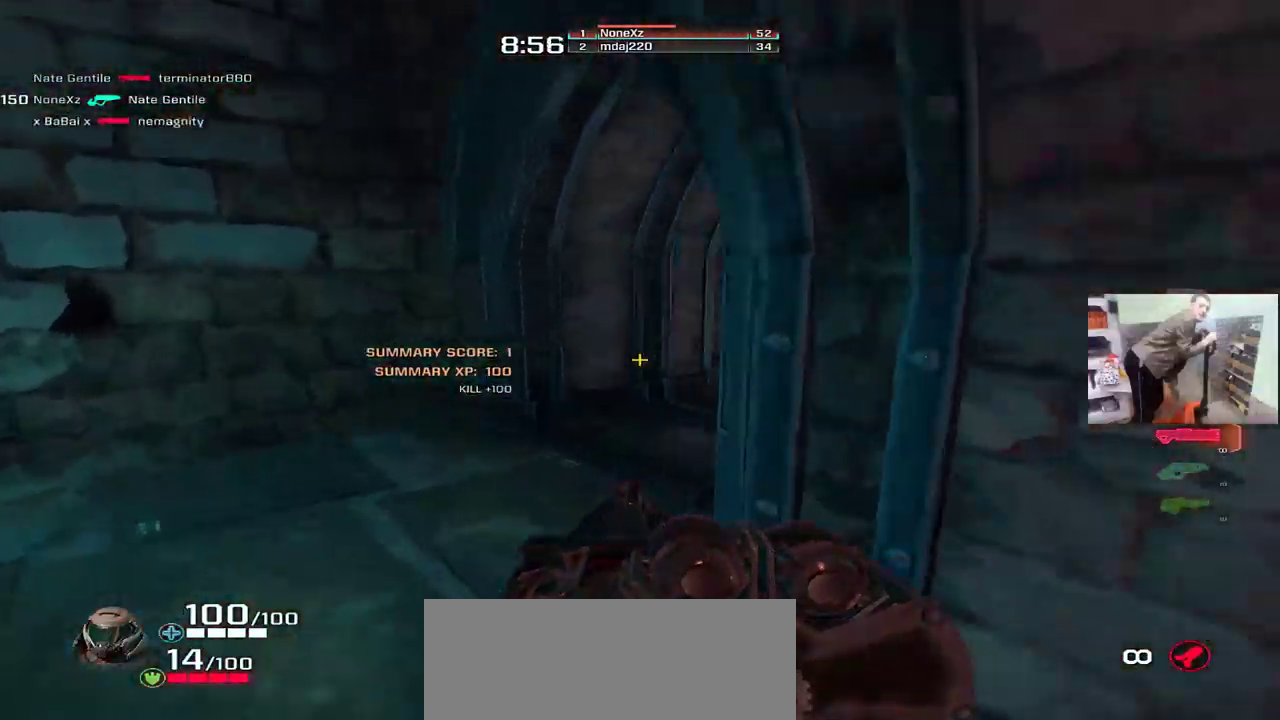
{"keys": ["e", "w"], "mouse": [], "events": [[67, "f", "down"], [117, "f", "up"], [417, "mouse_right", "down"], [483, "mouse_right", "up"]]}
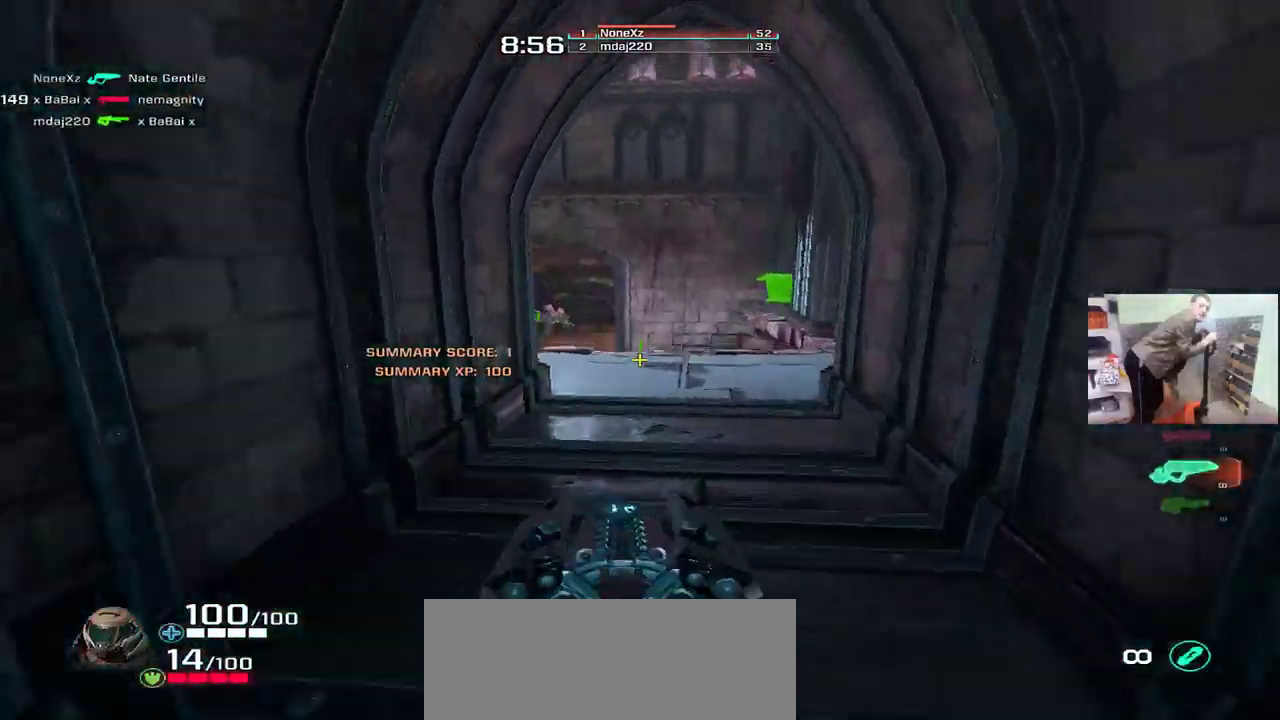
{"keys": ["e"], "mouse": [], "events": [[67, "w", "up"]]}
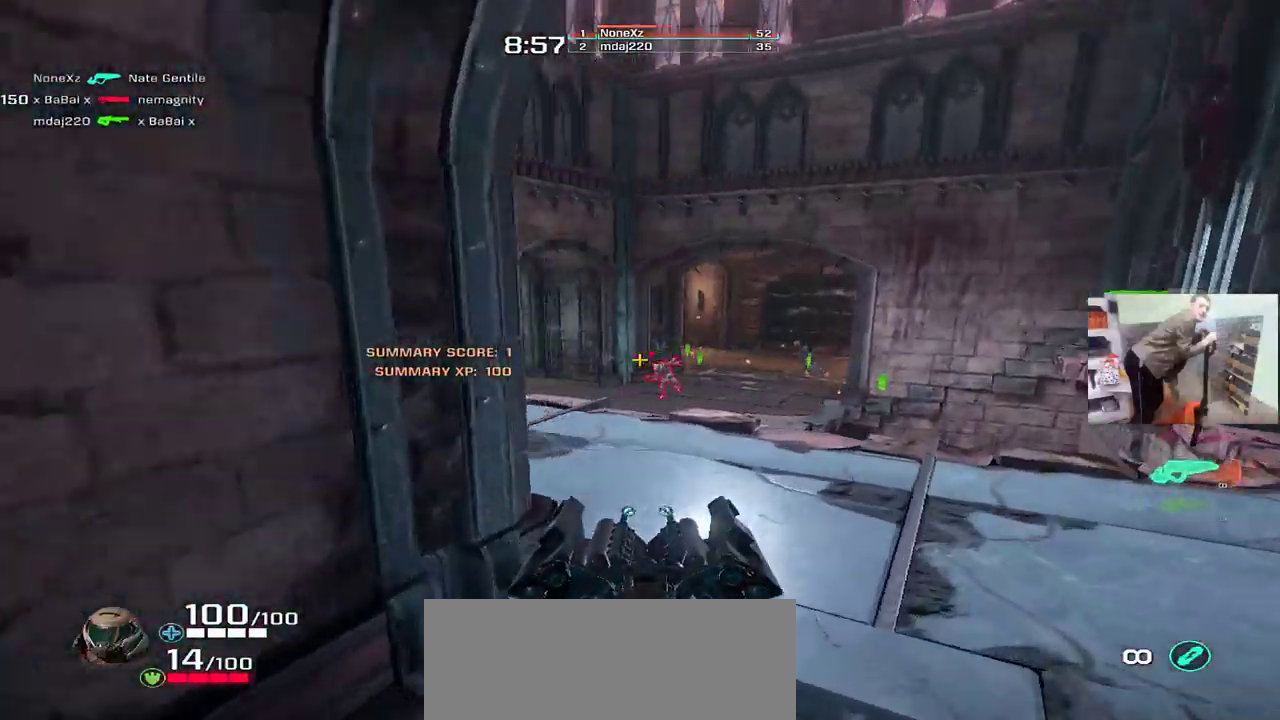
{"keys": ["e"], "mouse": ["left"], "events": [[167, "e", "up"], [167, "w", "down"], [200, "mouse_left", "down"], [383, "q", "down"], [400, "q", "up"], [433, "e", "down"], [433, "w", "up"]]}
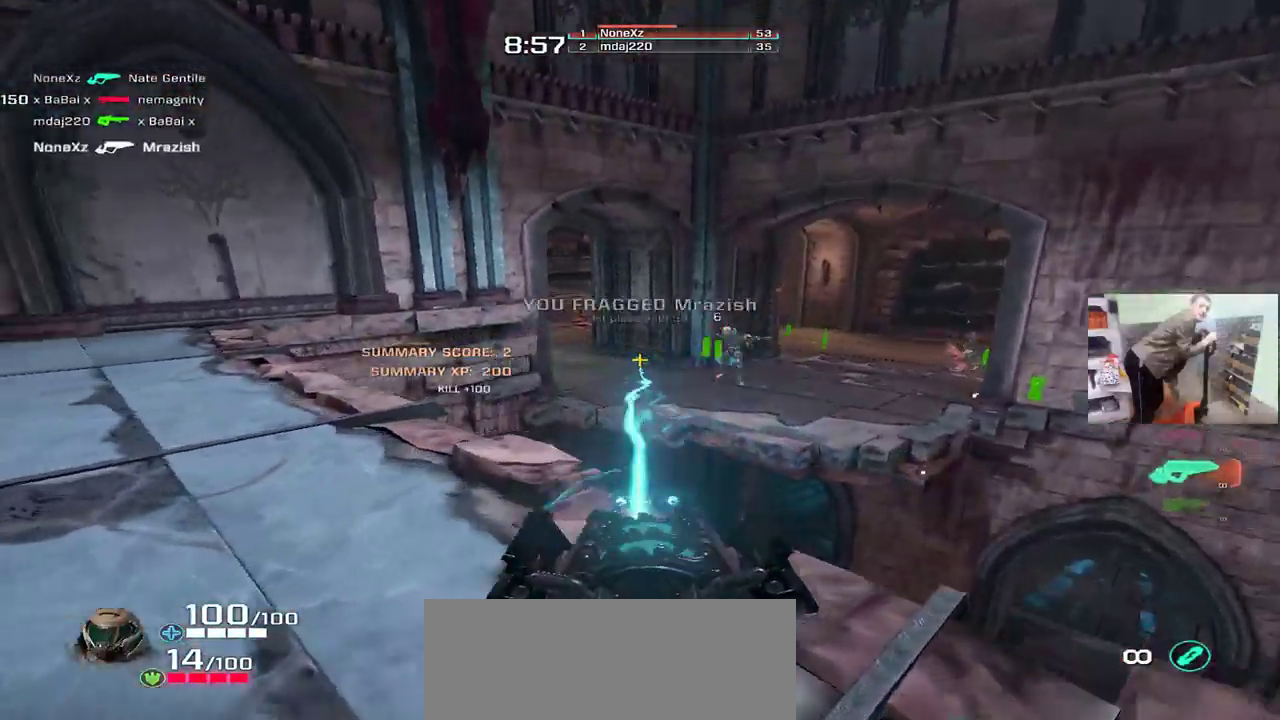
{"keys": ["e", "g", "w"], "mouse": [], "events": [[83, "mouse_right", "down"], [100, "w", "down"], [167, "mouse_right", "up"], [317, "mouse_left", "up"], [483, "g", "down"]]}
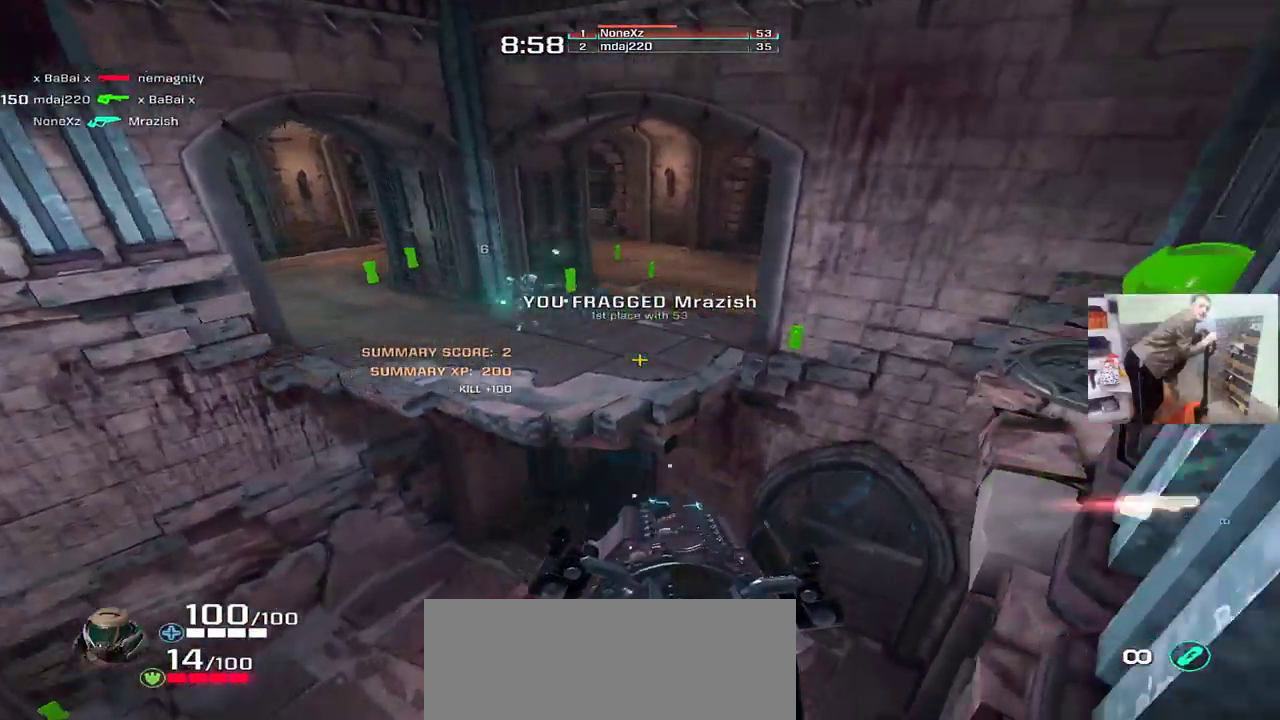
{"keys": ["q", "s"], "mouse": [], "events": [[33, "mouse_right", "down"], [50, "g", "up"], [100, "w", "up"], [117, "mouse_right", "up"], [233, "e", "up"], [250, "s", "down"], [283, "q", "down"]]}
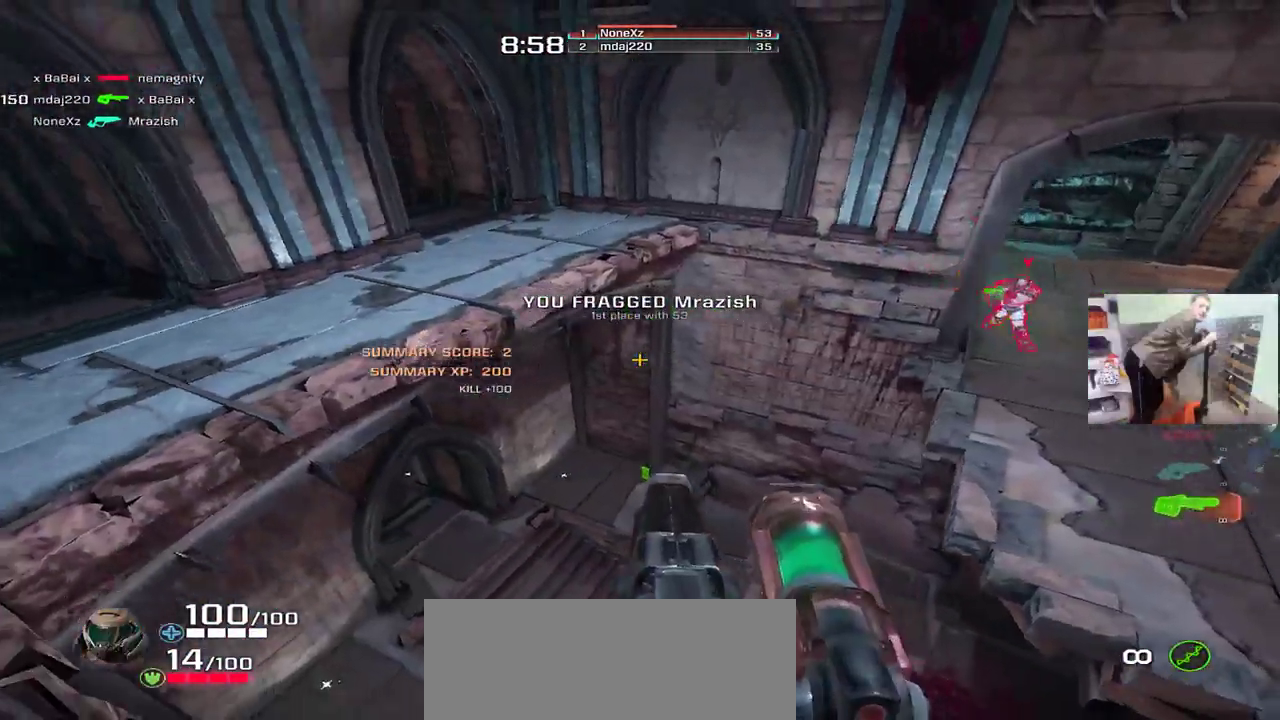
{"keys": ["q", "w"], "mouse": [], "events": [[333, "mouse_left", "down"], [367, "mouse_left", "up"], [367, "s", "up"], [483, "w", "down"]]}
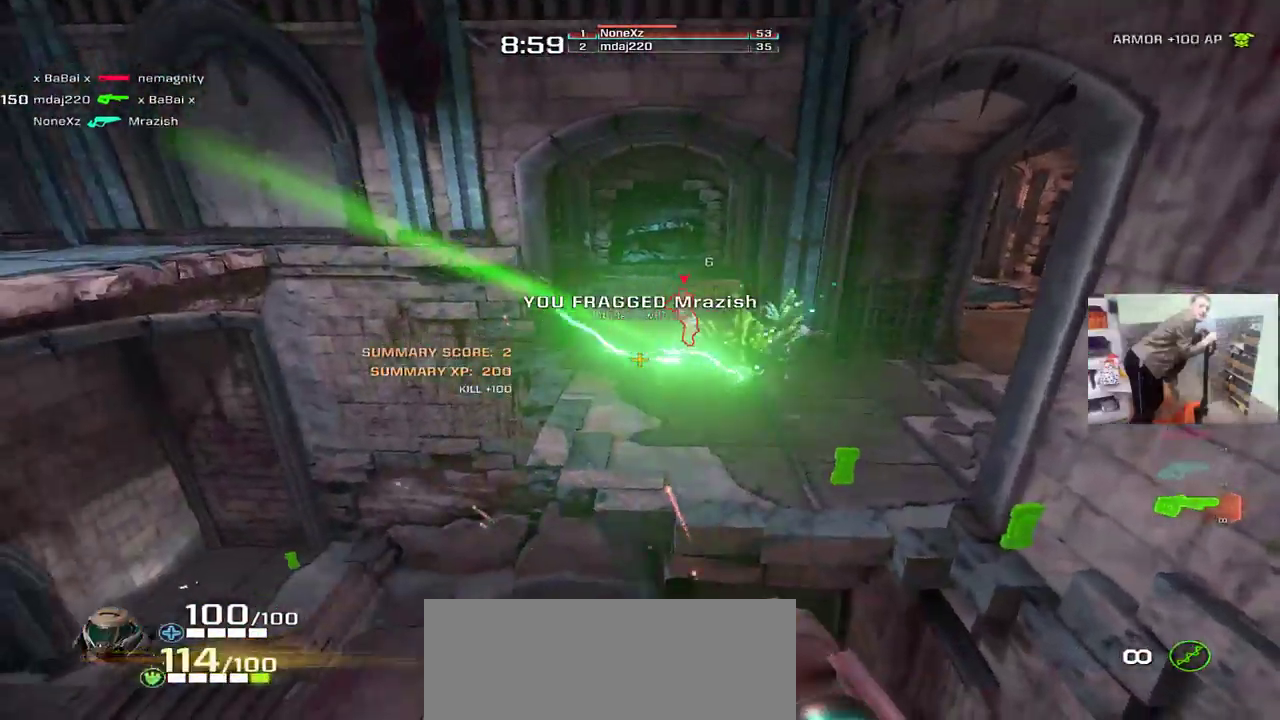
{"keys": ["s"], "mouse": [], "events": [[233, "w", "up"], [450, "s", "down"], [483, "q", "up"]]}
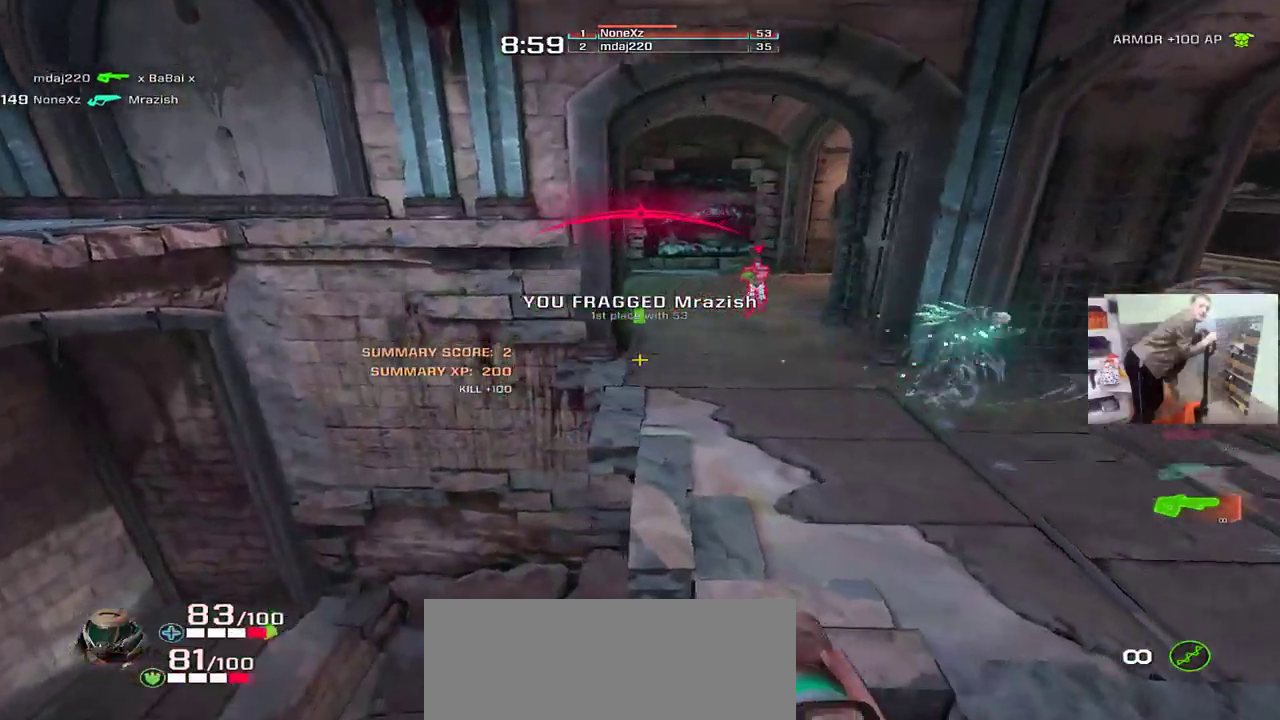
{"keys": [], "mouse": [], "events": [[117, "e", "down"], [233, "s", "up"], [500, "e", "up"]]}
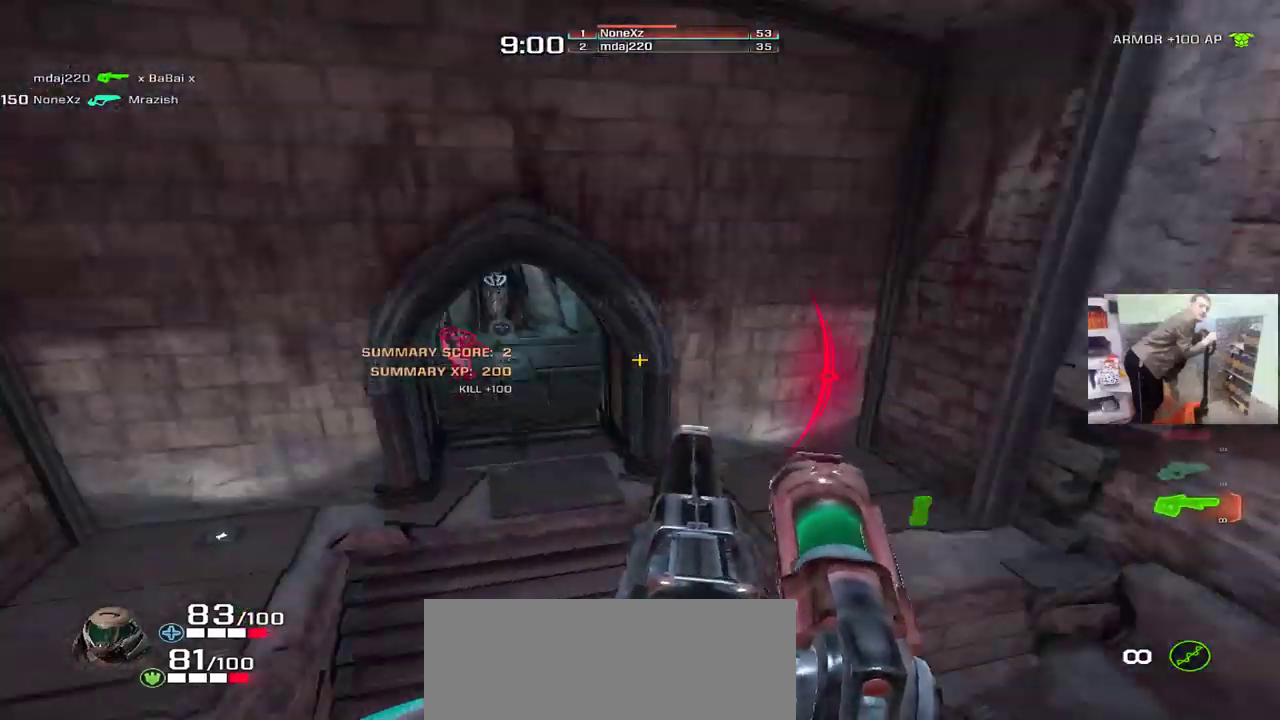
{"keys": ["q", "s"], "mouse": [], "events": [[100, "q", "down"], [100, "s", "down"], [383, "mouse_right", "down"], [483, "mouse_right", "up"]]}
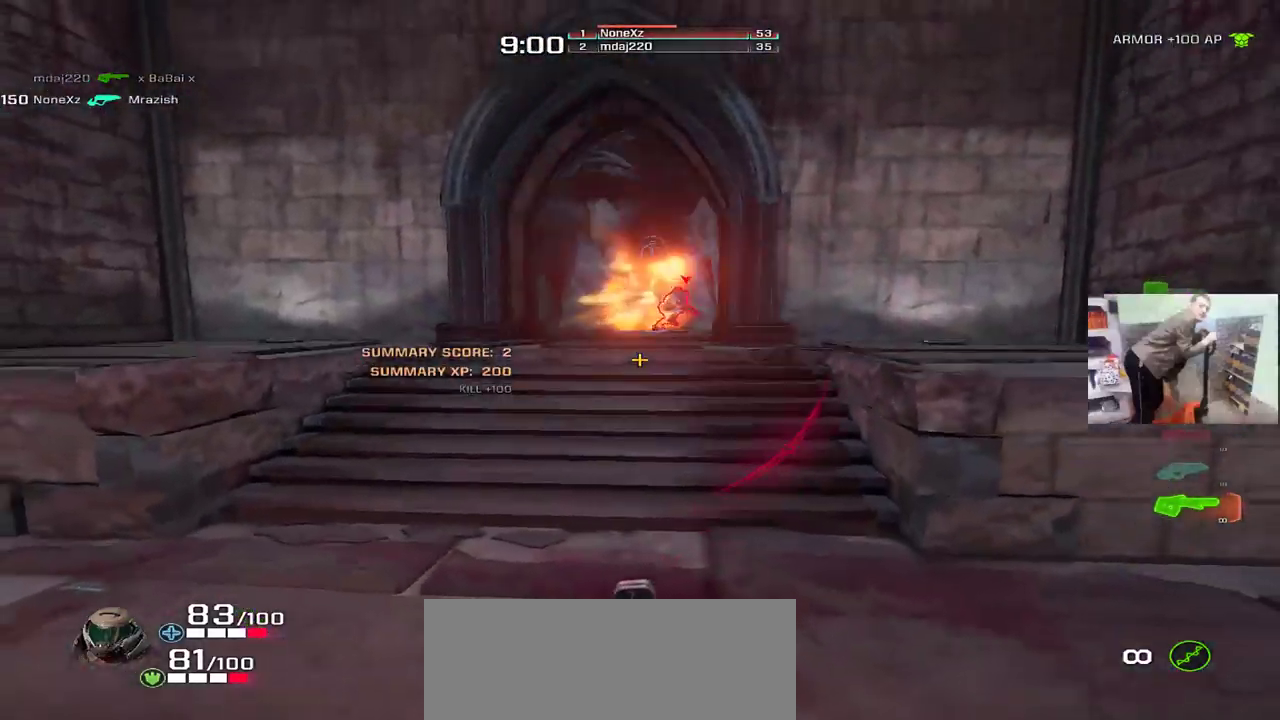
{"keys": ["q"], "mouse": [], "events": [[183, "mouse_left", "down"], [233, "mouse_left", "up"], [450, "s", "up"]]}
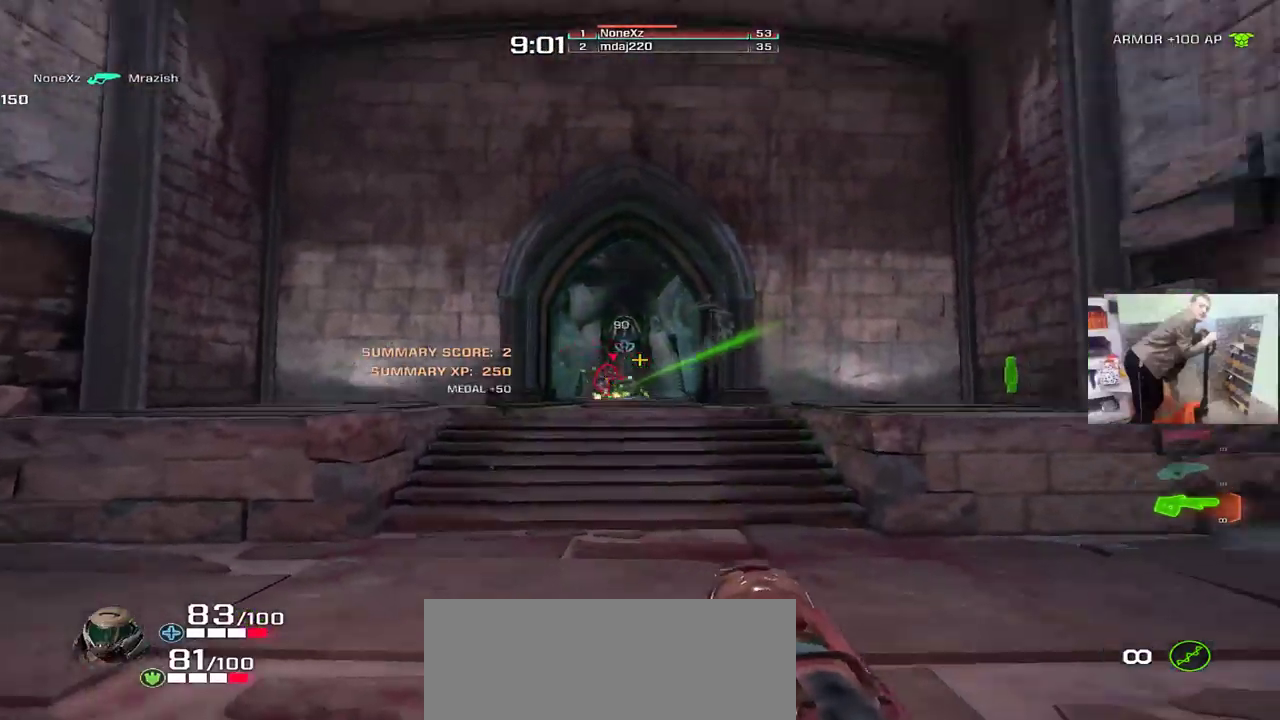
{"keys": ["e"], "mouse": [], "events": [[100, "s", "down"], [283, "q", "up"], [333, "e", "down"], [383, "s", "up"]]}
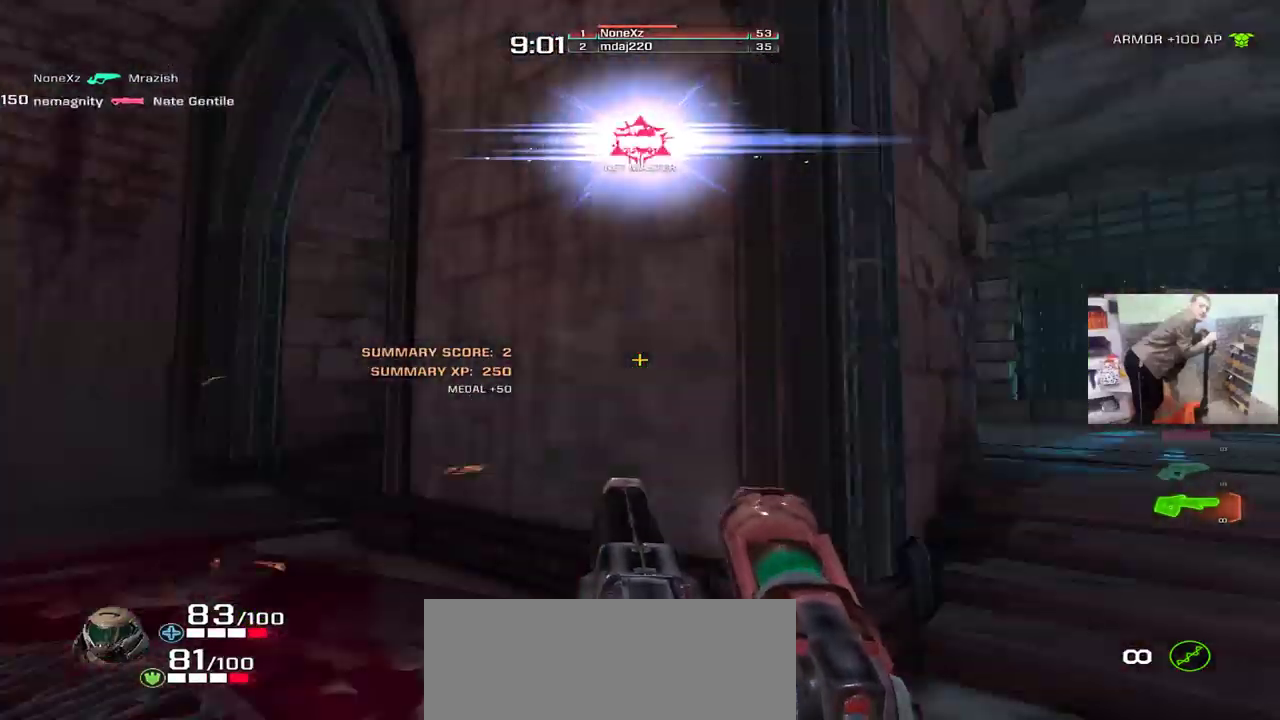
{"keys": [], "mouse": [], "events": [[33, "w", "down"], [117, "e", "up"], [233, "e", "down"], [317, "mouse_right", "down"], [350, "w", "up"], [367, "a", "down"], [400, "mouse_right", "up"], [450, "a", "up"], [450, "e", "up"]]}
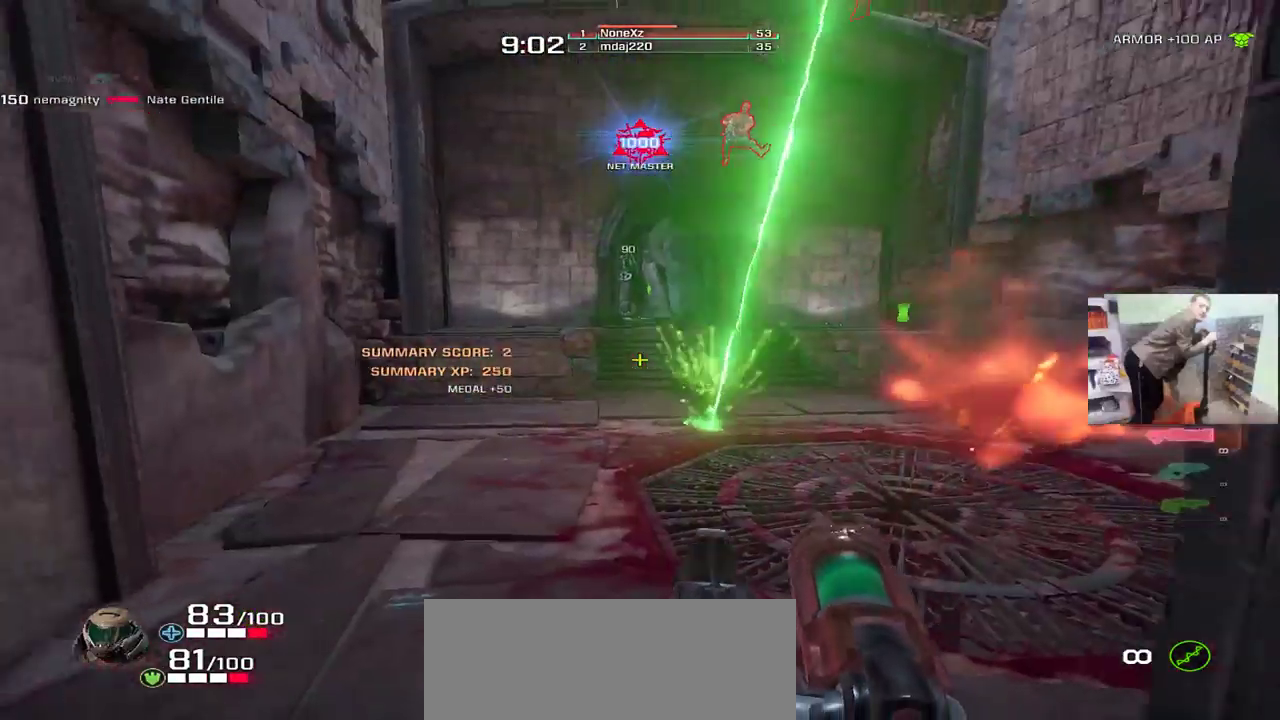
{"keys": ["w"], "mouse": [], "events": [[67, "q", "down"], [367, "q", "up"], [383, "e", "down"], [450, "w", "down"], [500, "e", "up"]]}
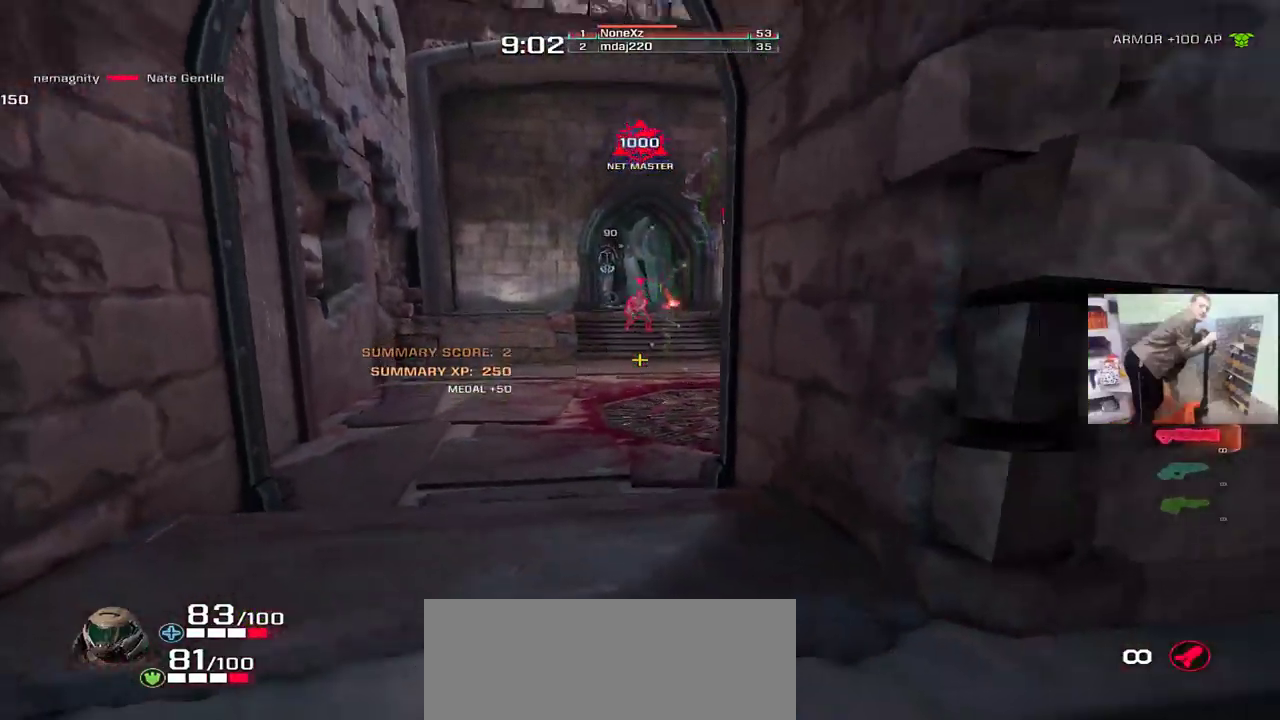
{"keys": [], "mouse": [], "events": [[33, "q", "down"], [50, "w", "up"], [83, "mouse_left", "down"], [100, "q", "up"], [133, "e", "down"], [150, "mouse_left", "up"], [183, "g", "down"], [233, "g", "up"], [350, "q", "down"], [350, "s", "down"], [367, "e", "up"], [417, "s", "up"], [433, "q", "up"]]}